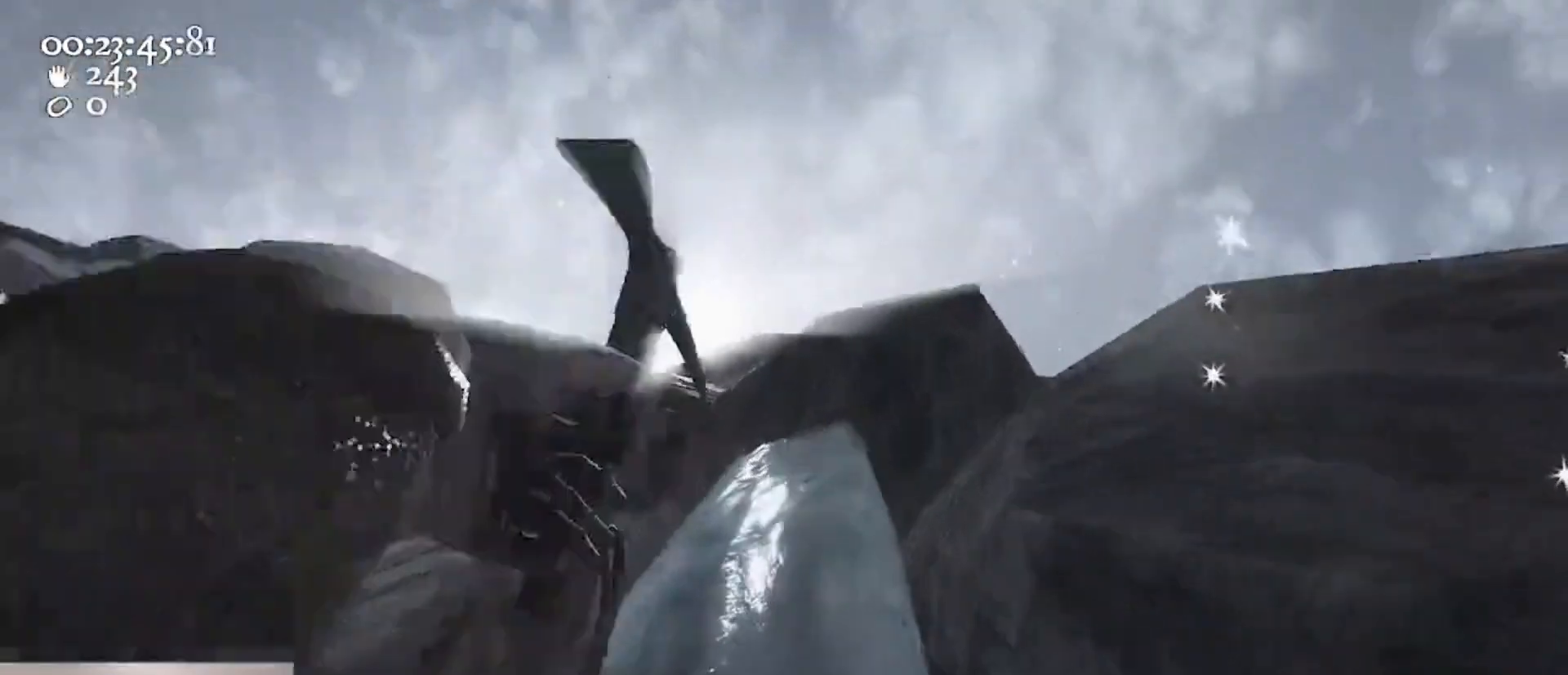
Gameplay with keyboard and mouse; each line is a JSON object with the keys and mouse buttons held at the frame after it. "events" lists presses ("down") and releases ("up") of "1", "2", "3", "4", "5", "a", "alt", "c", "caps_lock", "ctrl", "d", "e", "f", "g", "q", "r", "s", "shift", "space", "t", "tab", "v", "w", "x", "z", "mouse_left", "mouse_wheel" and "mouse_right" between this image and that frame as [ms after this image, input, new state], when the widget could be followed in between. "mouse_left", "mouse_wheel", "mouse_right" = the "left", "wheel", "right" buttons of the "mouse" list. No other keys are recorded. "wheel" means that the mouse wheel is clicked or scrolled. Not read: mouse_move.
{"keys": ["s", "space"], "mouse": ["left"], "events": [[100, "space", "up"], [100, "w", "up"], [267, "s", "down"], [367, "mouse_right", "up"], [367, "space", "down"]]}
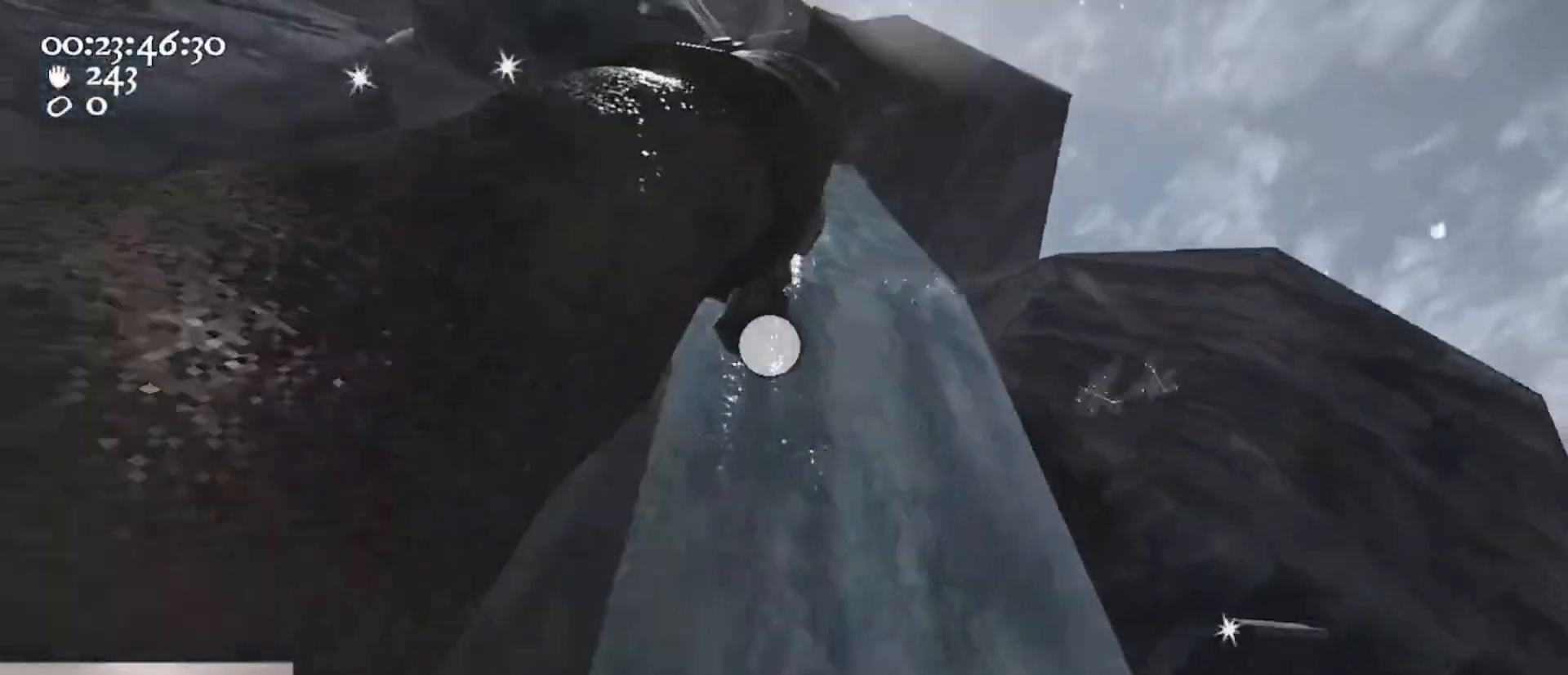
{"keys": ["space", "w"], "mouse": ["left", "right"], "events": [[233, "d", "down"], [233, "s", "up"], [300, "mouse_right", "down"], [333, "w", "down"], [367, "d", "up"]]}
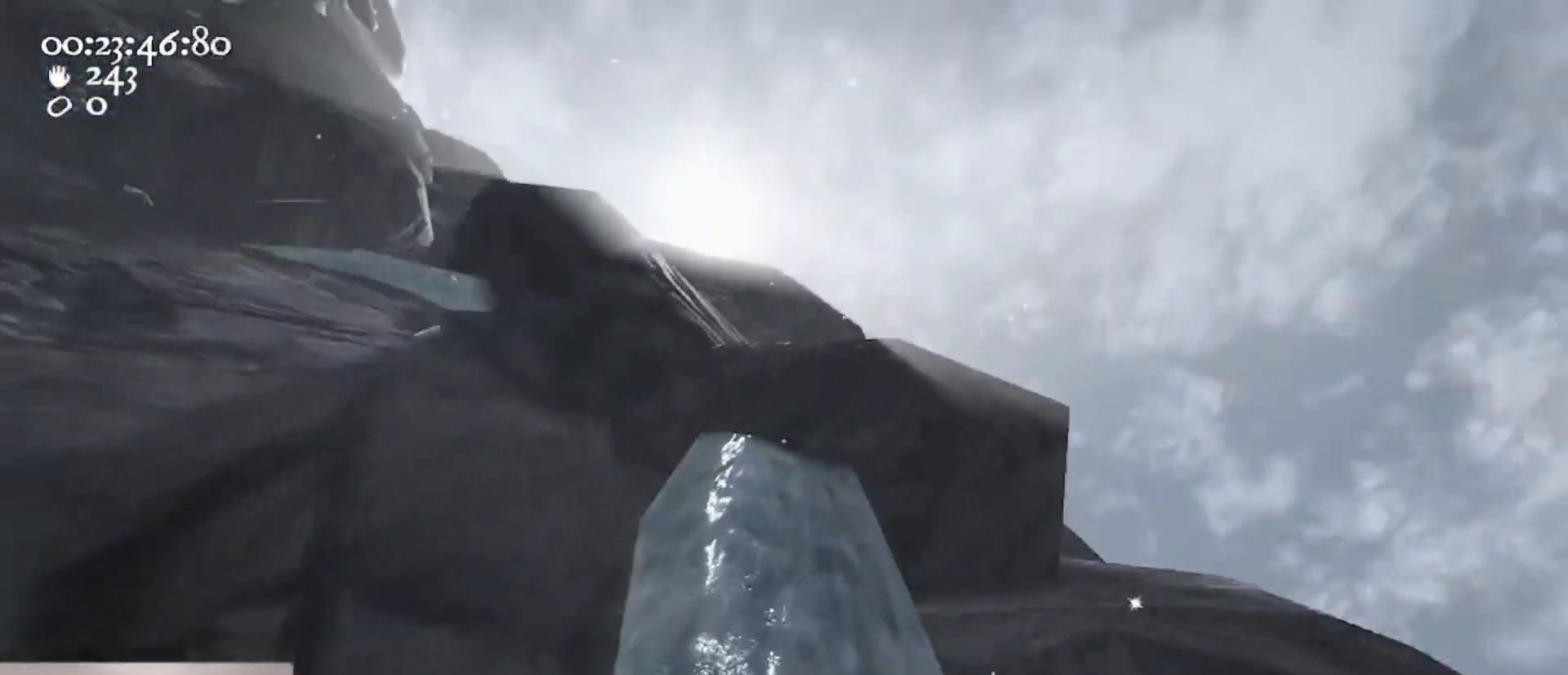
{"keys": ["s"], "mouse": ["left", "right"], "events": [[167, "a", "down"], [300, "a", "up"], [300, "space", "up"], [300, "w", "up"], [433, "s", "down"]]}
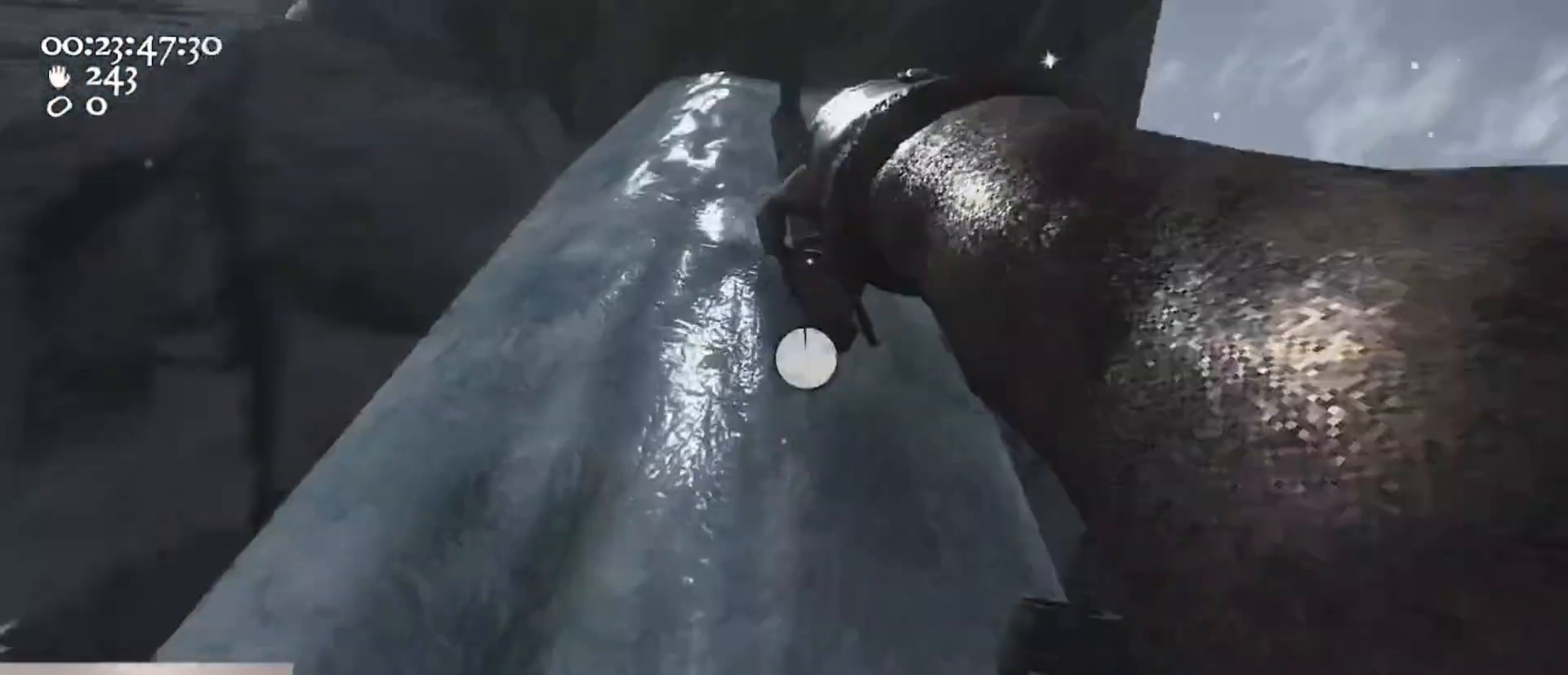
{"keys": ["a", "space"], "mouse": ["left", "right"], "events": [[33, "space", "down"], [67, "mouse_left", "up"], [467, "a", "down"], [467, "s", "up"], [500, "mouse_left", "down"]]}
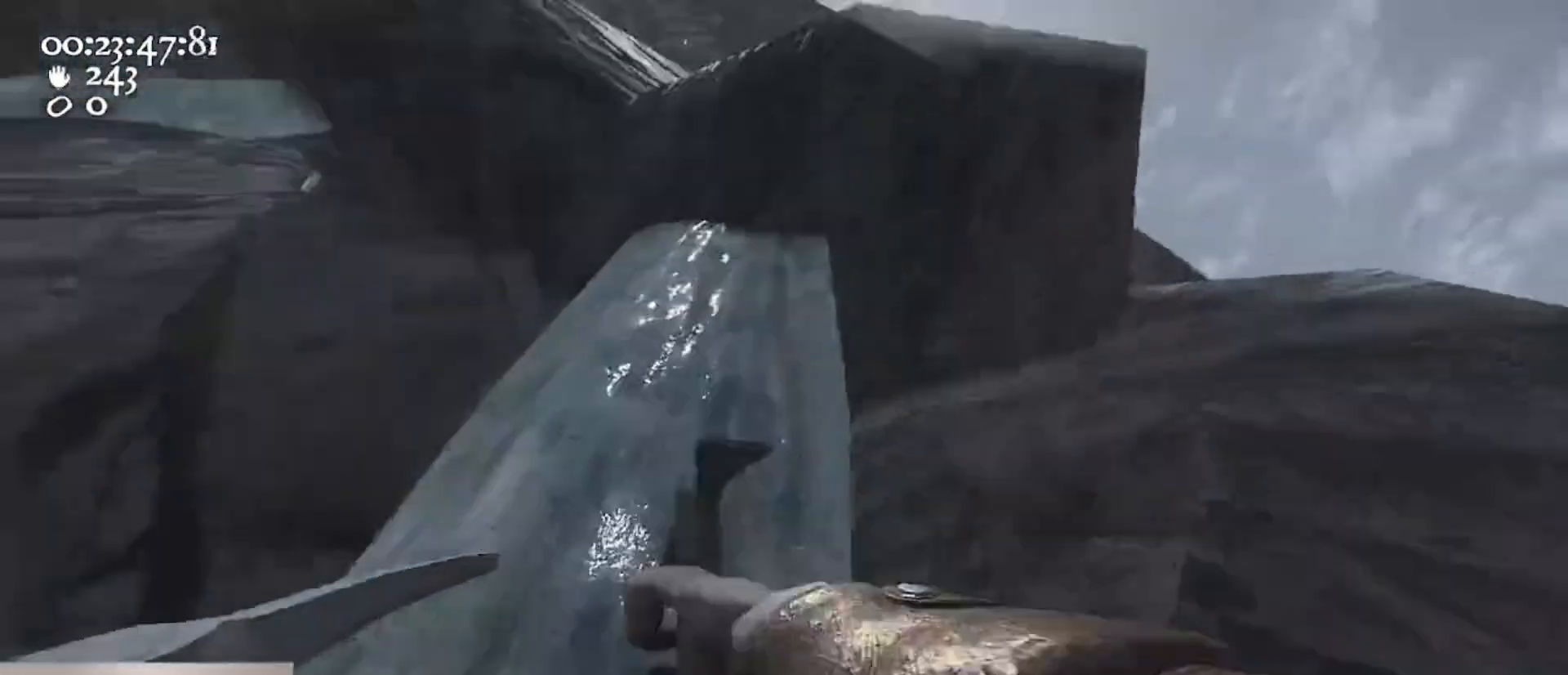
{"keys": [], "mouse": ["left", "right"], "events": [[67, "w", "down"], [133, "a", "up"], [333, "d", "down"], [467, "d", "up"], [467, "space", "up"], [467, "w", "up"]]}
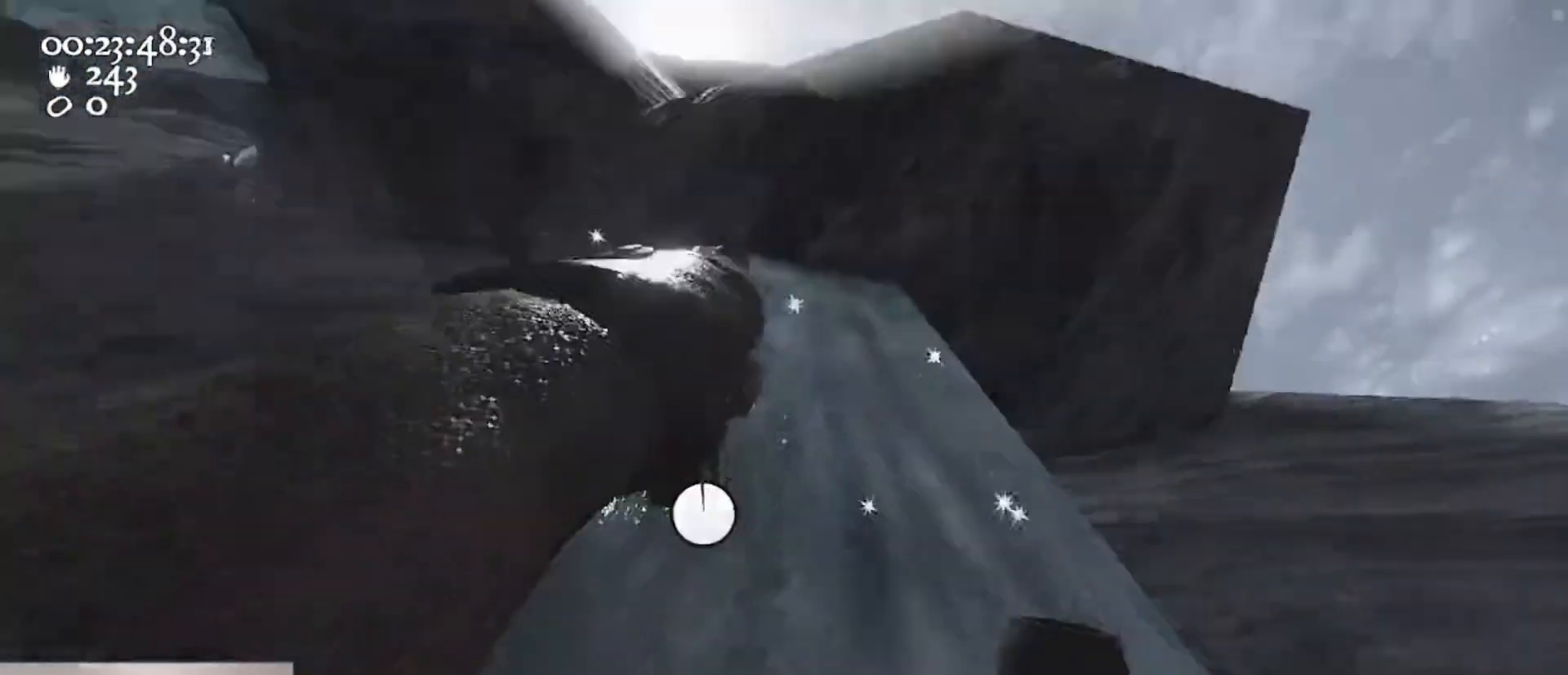
{"keys": ["s", "space"], "mouse": ["left"], "events": [[100, "s", "down"], [200, "mouse_right", "up"], [200, "space", "down"]]}
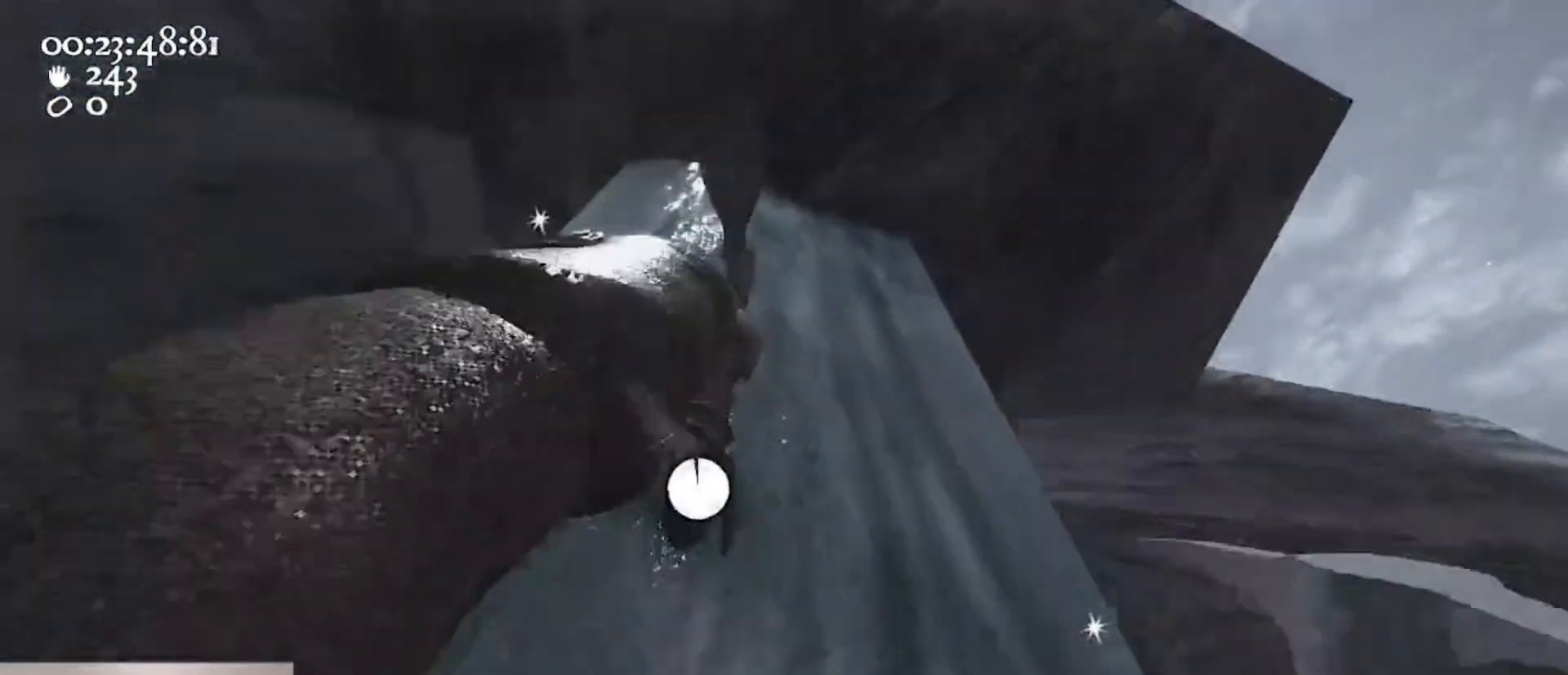
{"keys": [], "mouse": ["left", "right"], "events": [[67, "s", "up"], [133, "mouse_right", "down"], [167, "w", "down"], [467, "w", "up"], [500, "space", "up"]]}
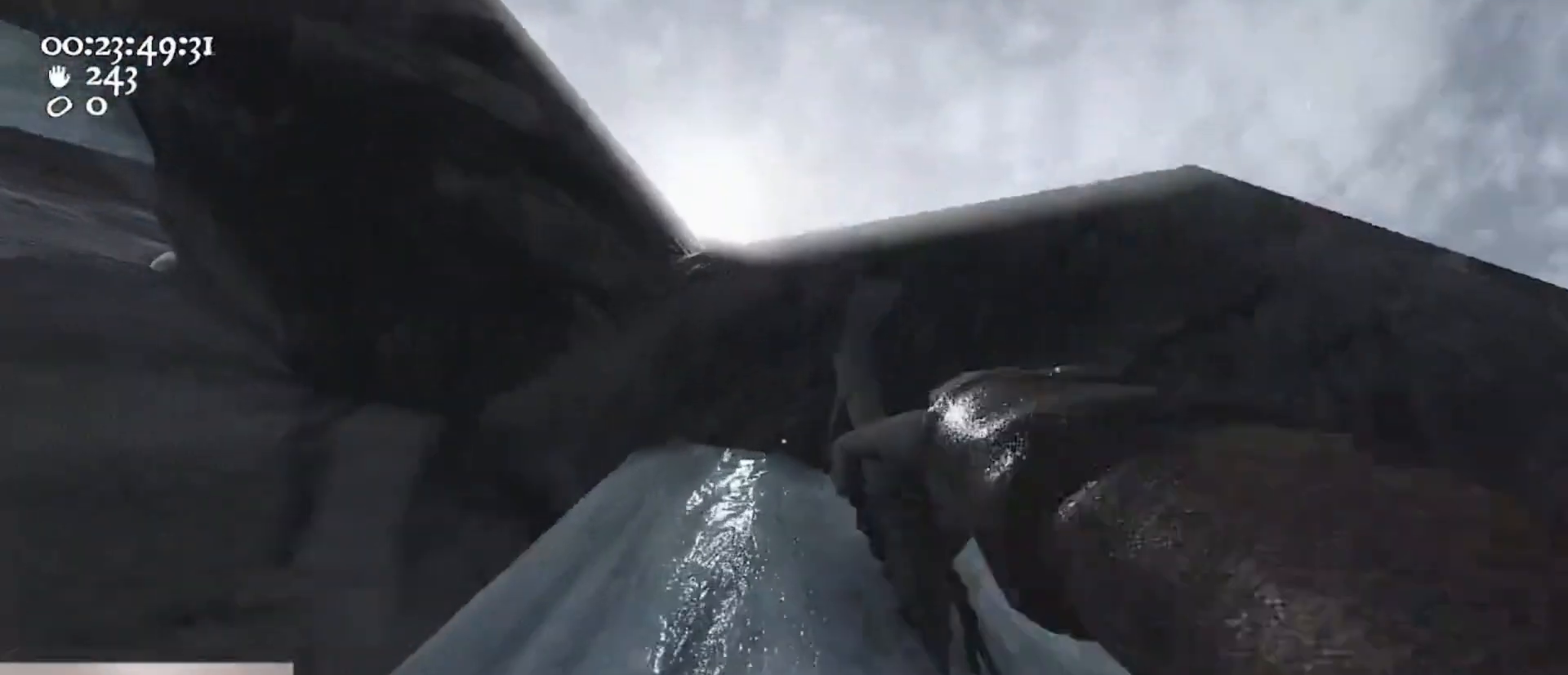
{"keys": [], "mouse": ["right"], "events": [[367, "mouse_left", "up"]]}
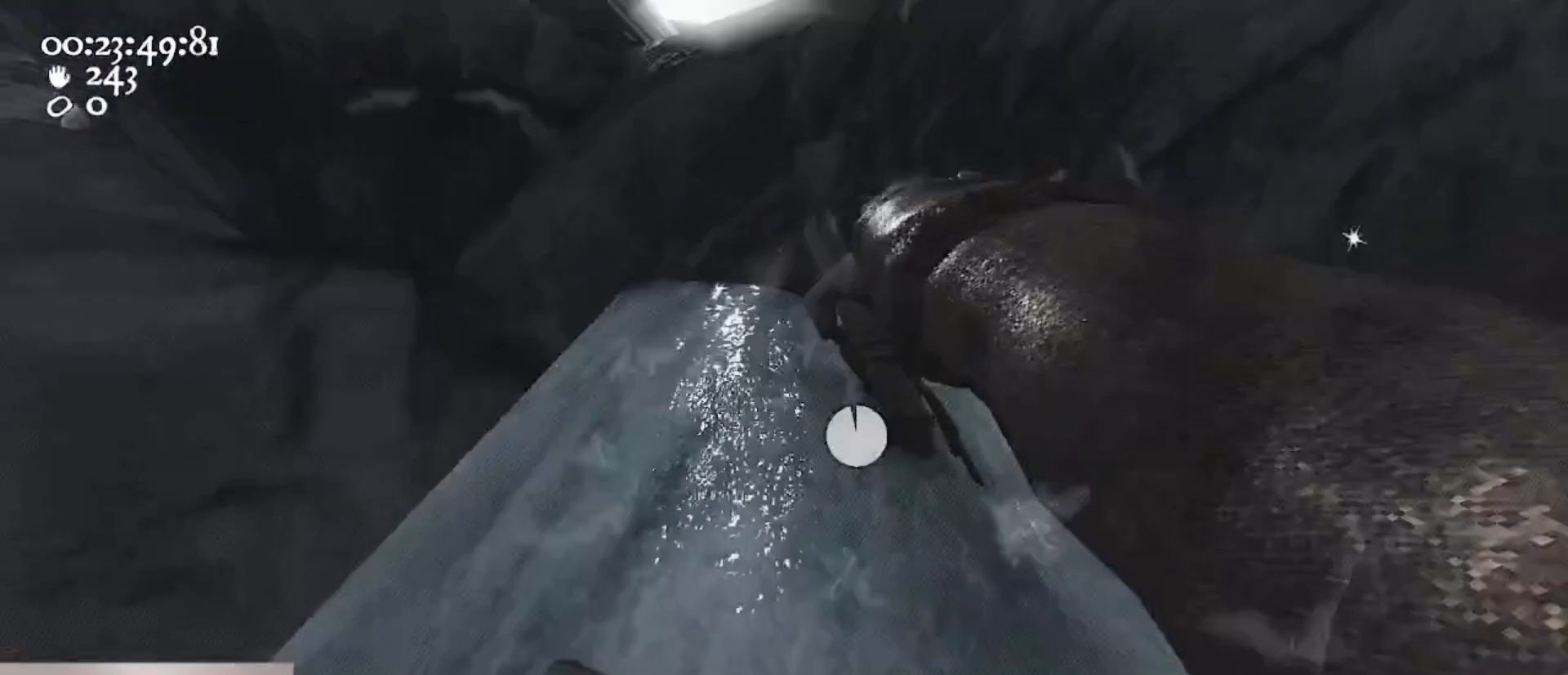
{"keys": [], "mouse": ["left", "right"], "events": [[67, "mouse_left", "down"], [200, "a", "down"], [300, "a", "up"]]}
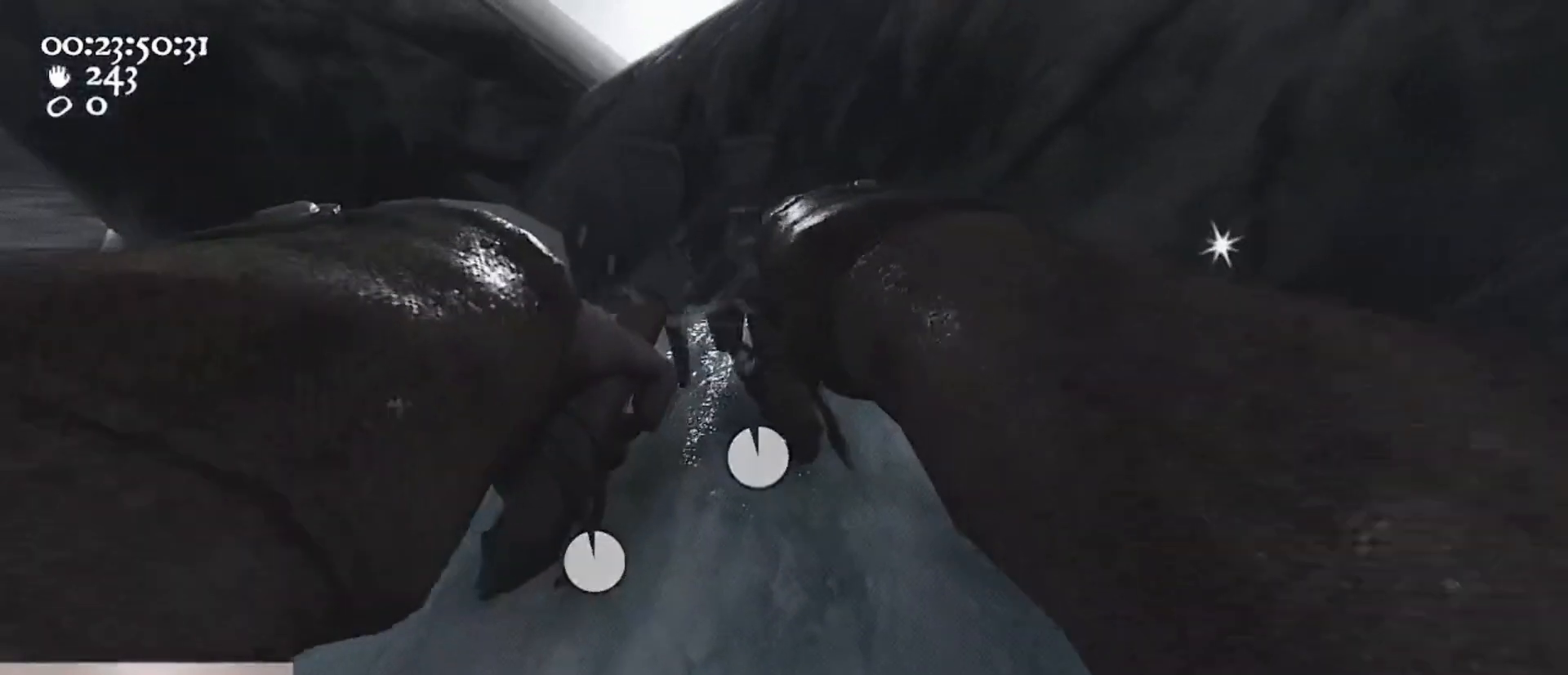
{"keys": [], "mouse": ["left", "right"], "events": [[233, "mouse_right", "up"], [500, "mouse_right", "down"]]}
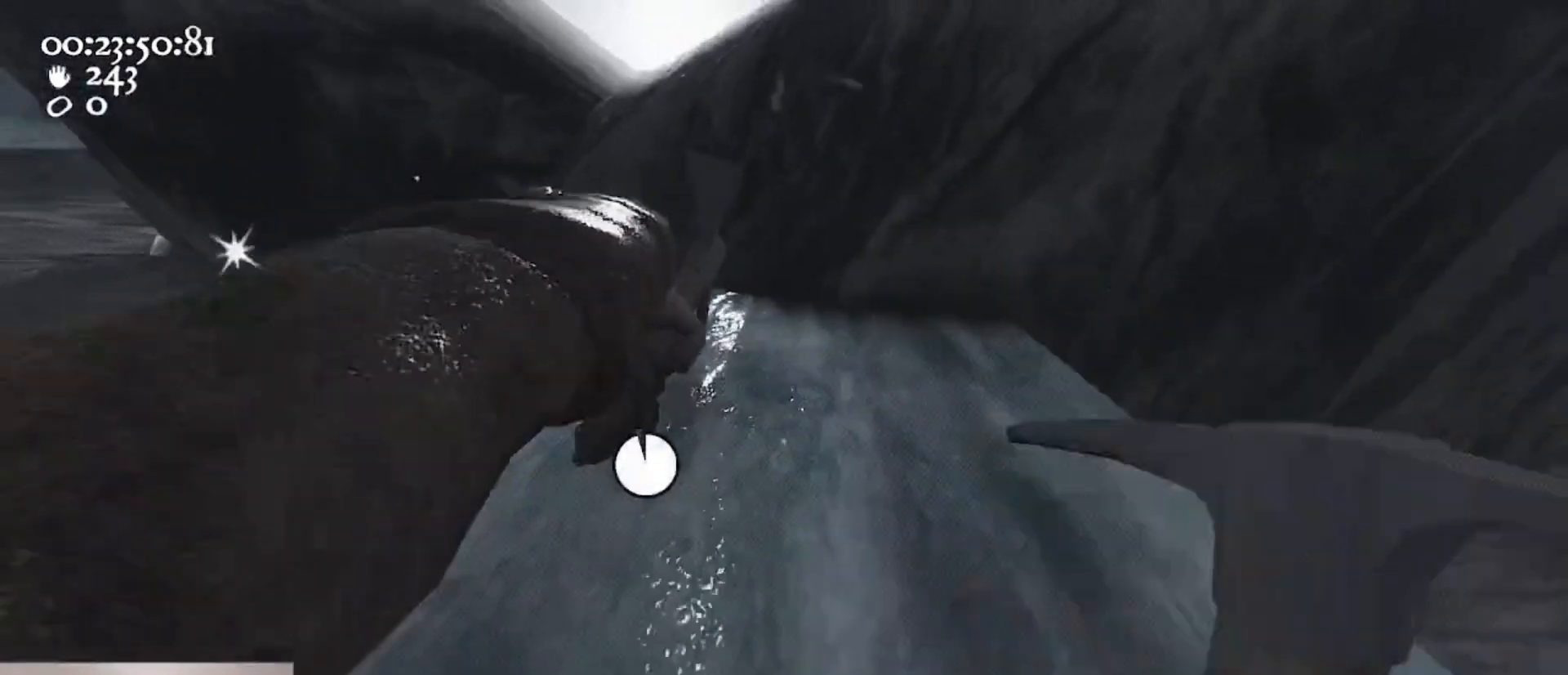
{"keys": [], "mouse": ["left", "right"], "events": [[233, "d", "down"], [400, "d", "up"]]}
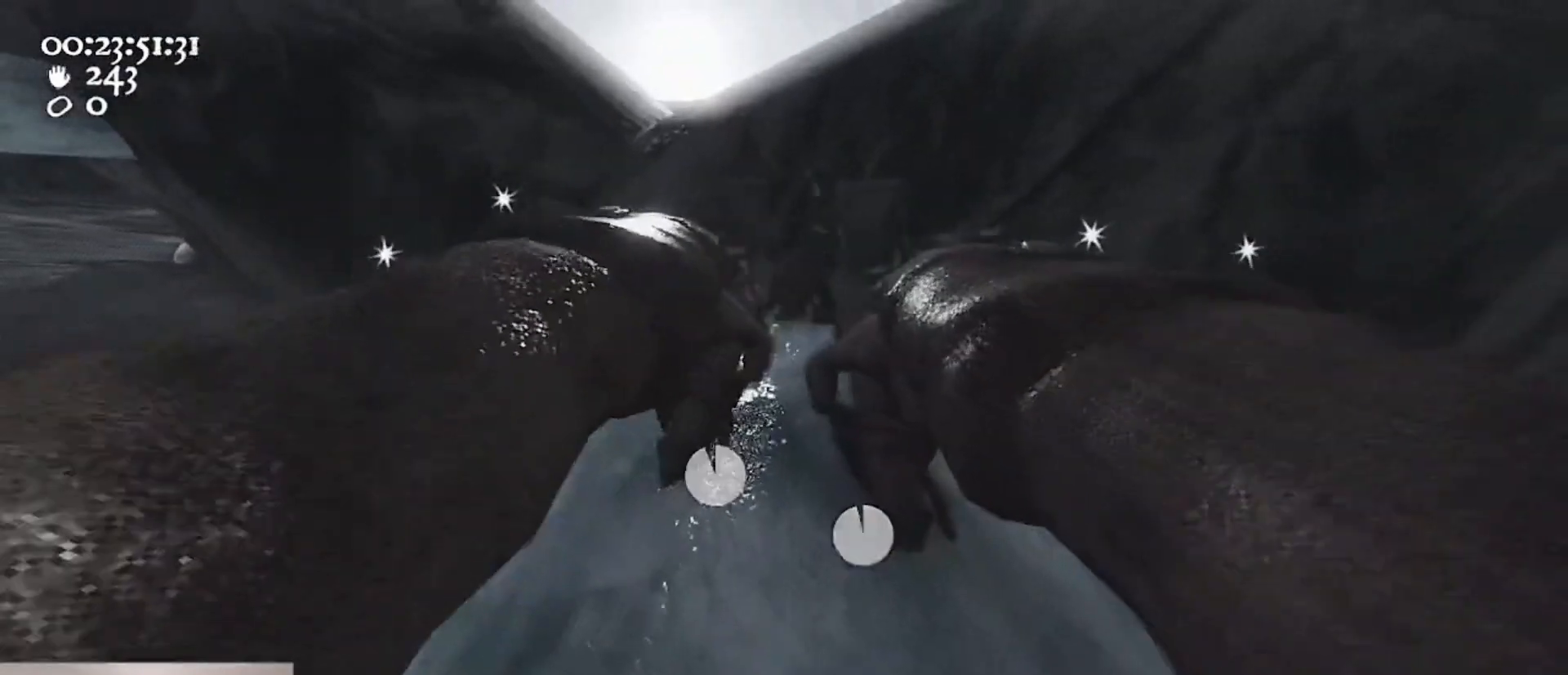
{"keys": [], "mouse": ["left", "right"], "events": [[33, "mouse_left", "up"], [367, "a", "down"], [433, "mouse_left", "down"], [500, "a", "up"]]}
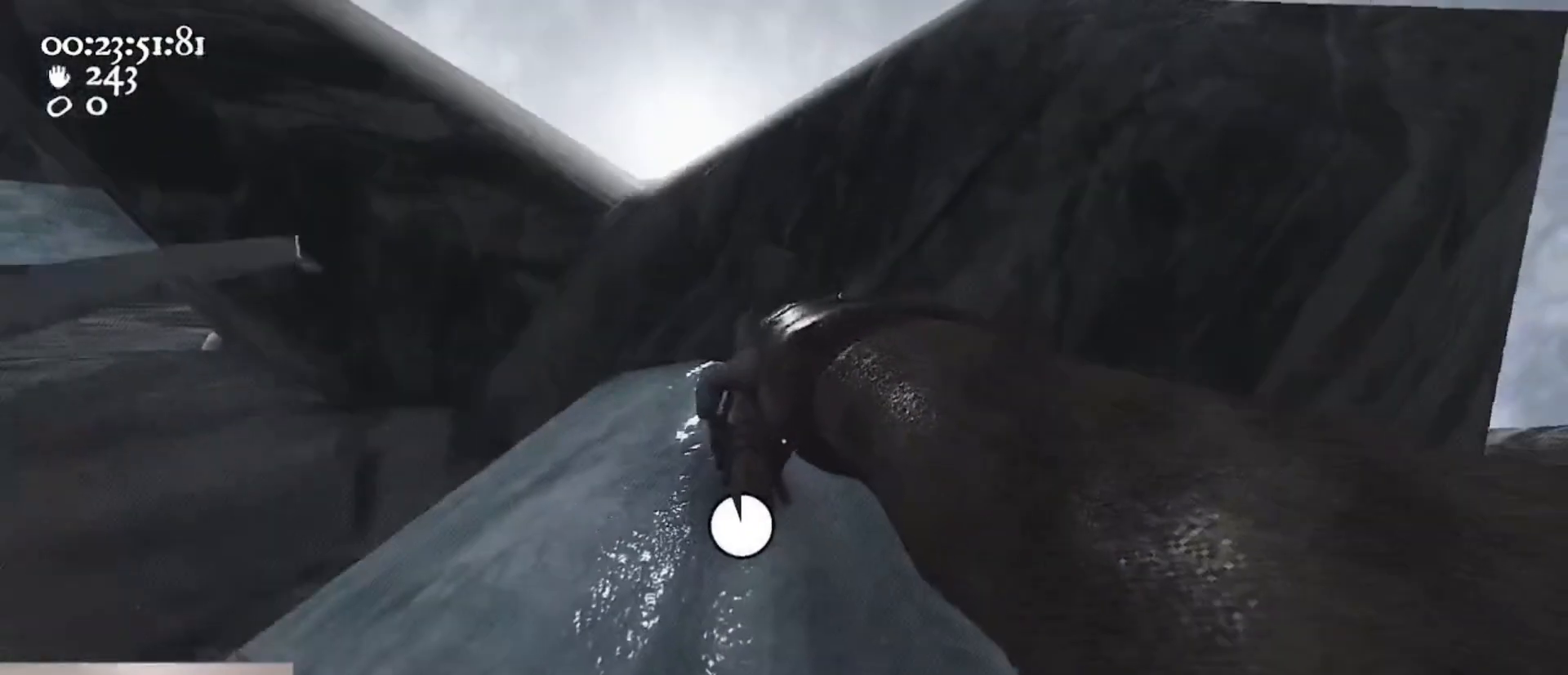
{"keys": [], "mouse": ["left", "right"], "events": [[133, "a", "down"], [267, "a", "up"]]}
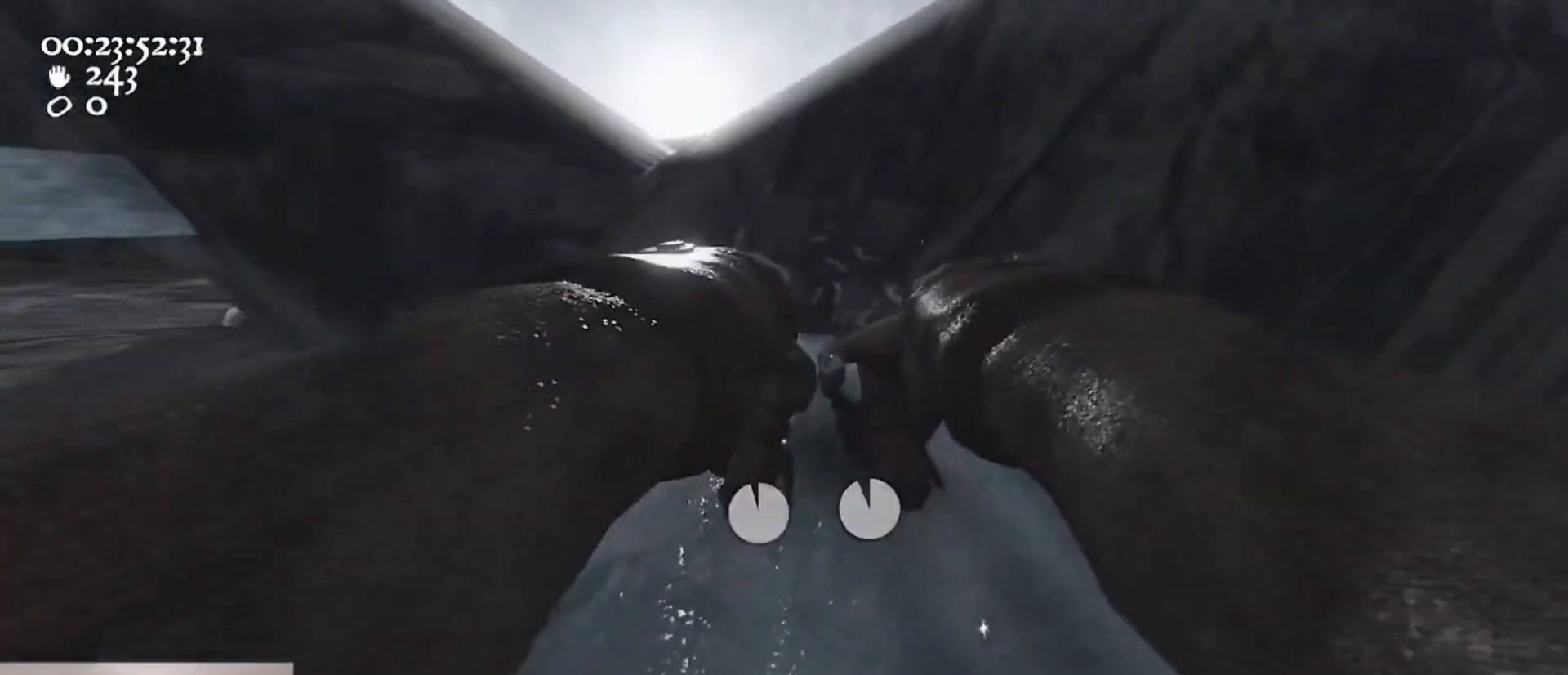
{"keys": [], "mouse": ["left", "right"], "events": []}
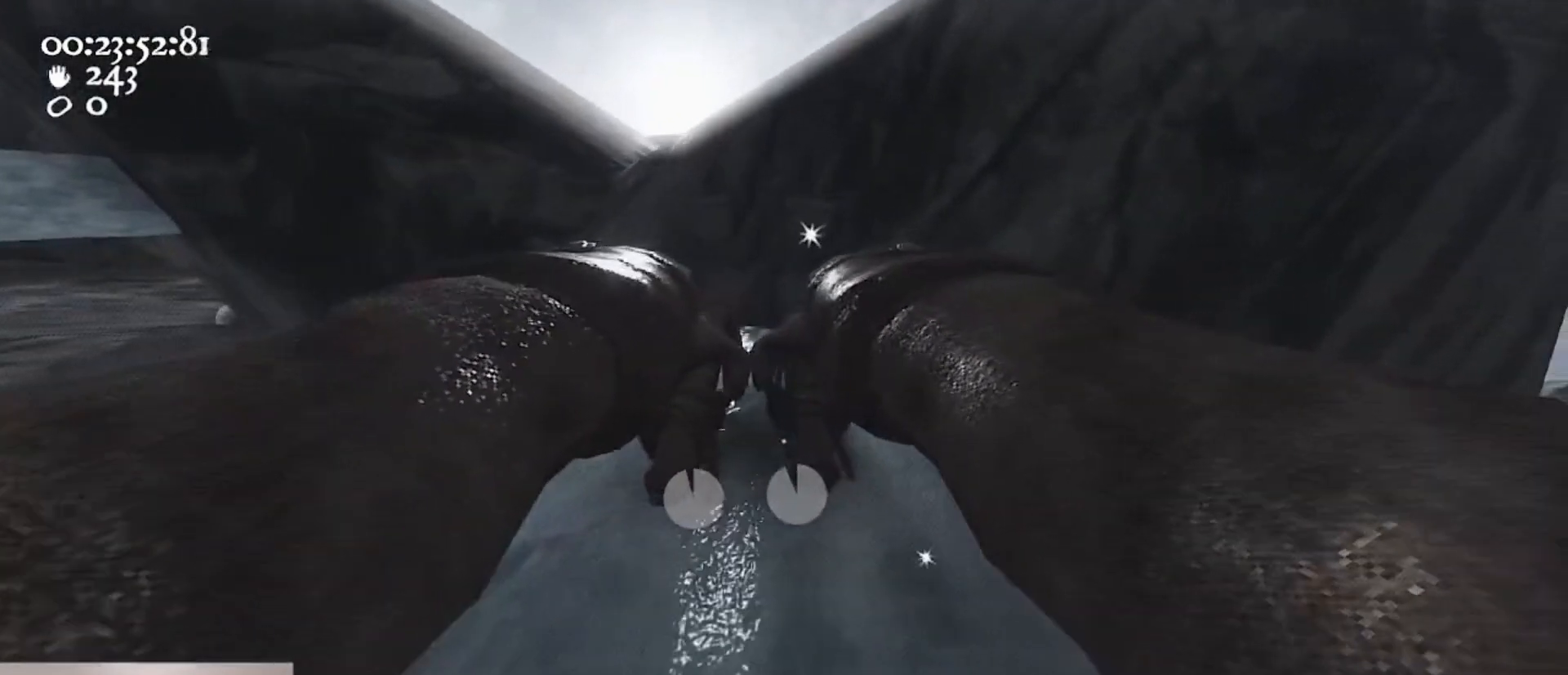
{"keys": [], "mouse": ["left", "right"], "events": [[167, "a", "down"], [300, "a", "up"]]}
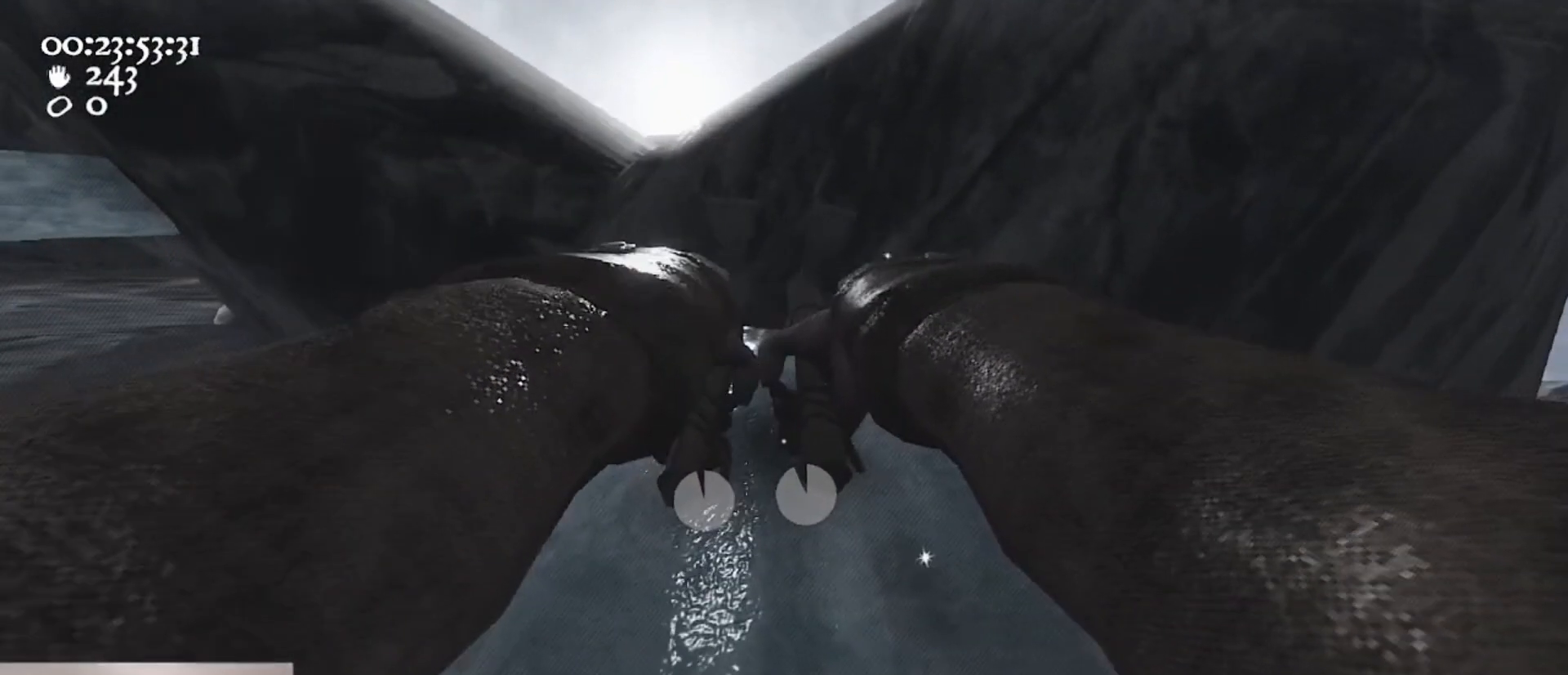
{"keys": [], "mouse": ["left", "right"], "events": []}
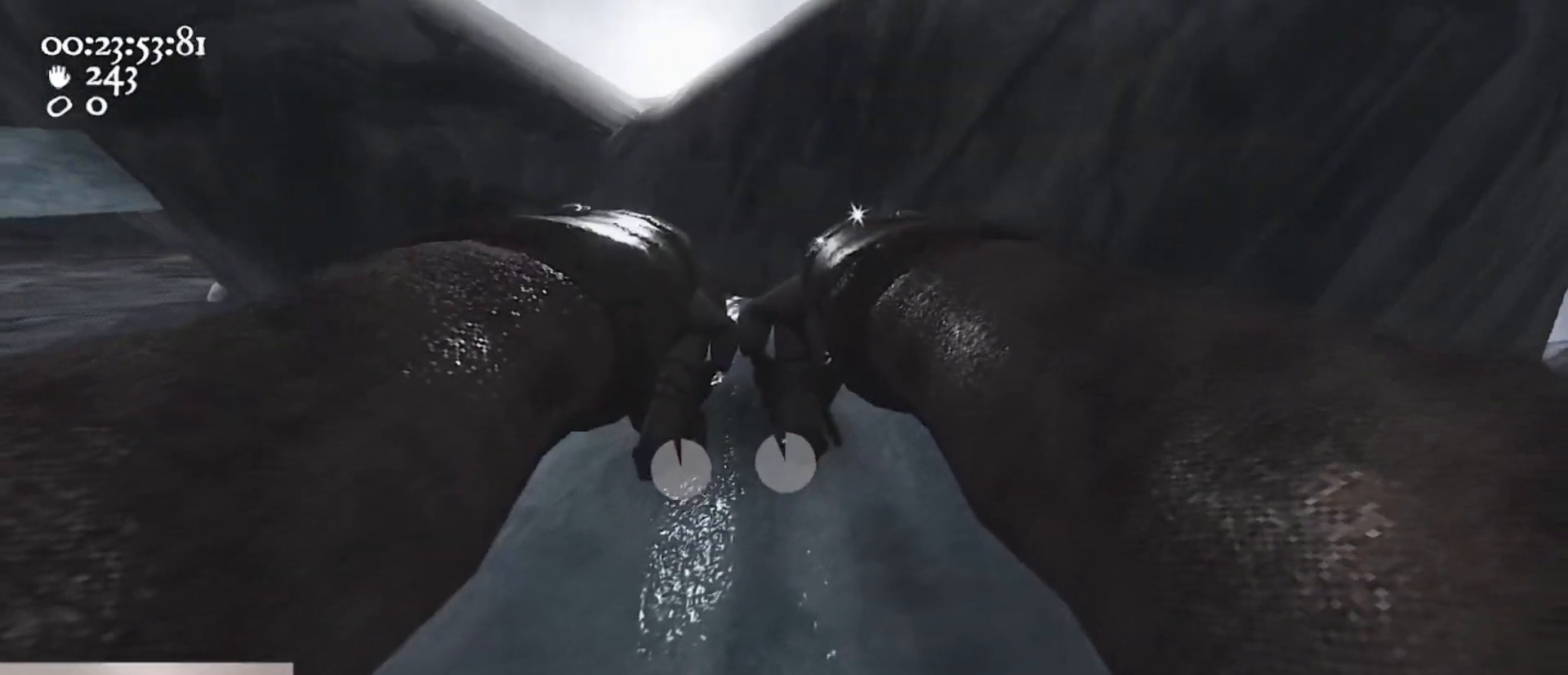
{"keys": [], "mouse": ["left", "right"], "events": [[233, "a", "down"], [367, "a", "up"]]}
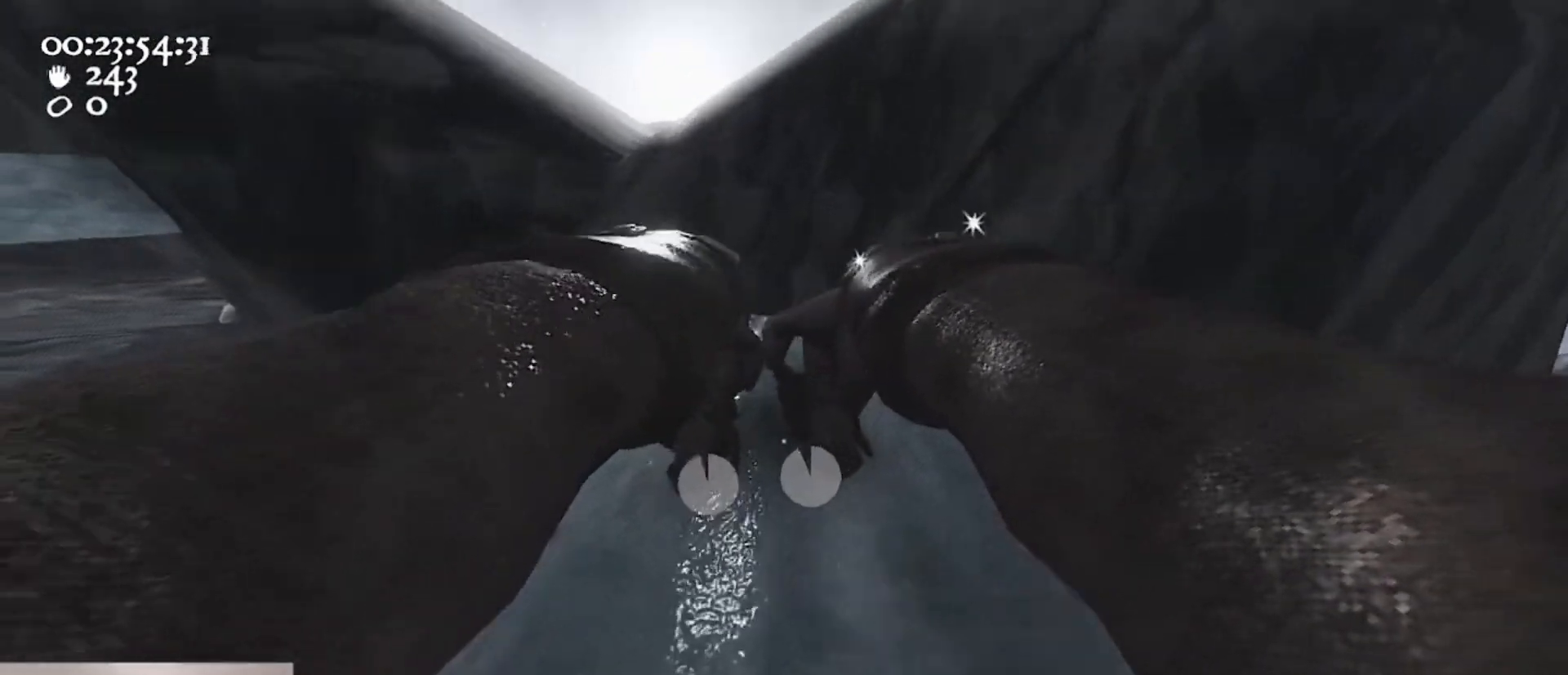
{"keys": [], "mouse": ["left", "right"], "events": []}
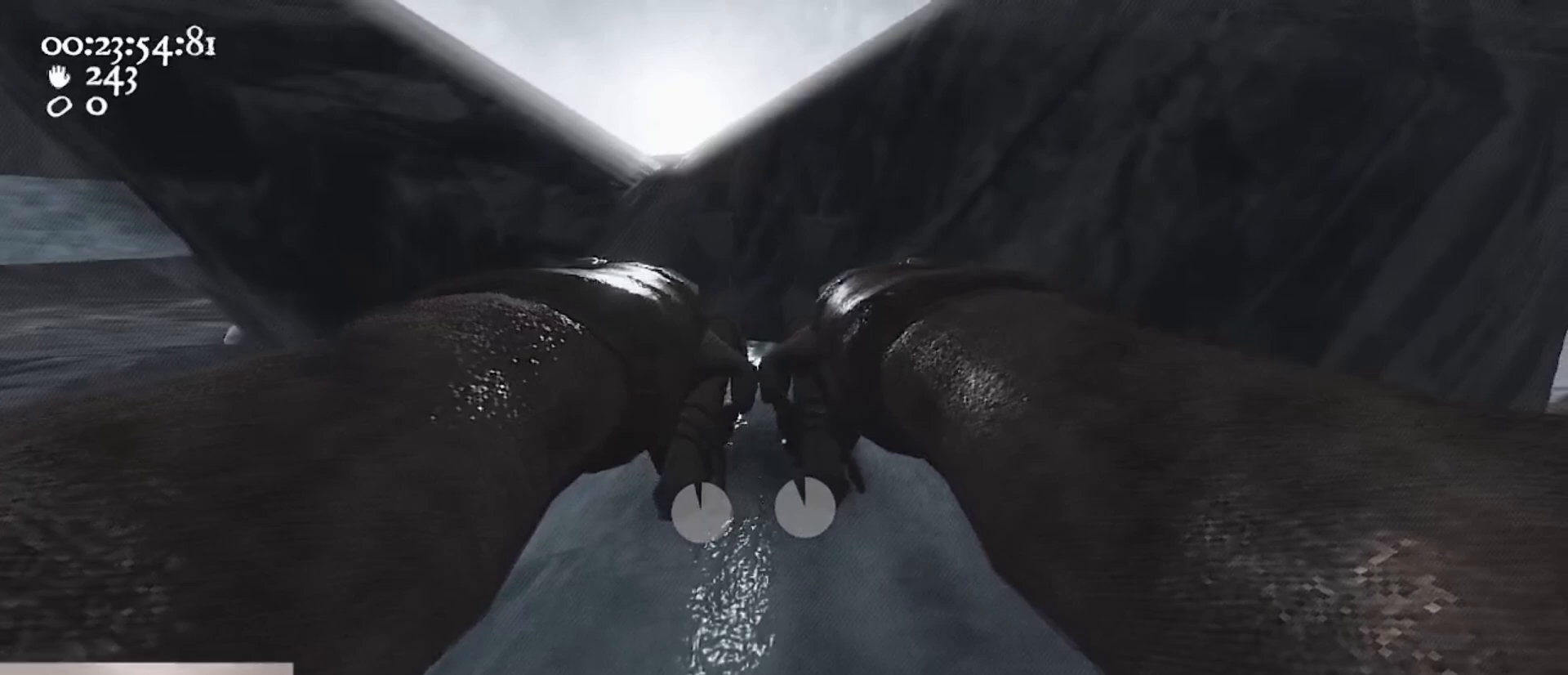
{"keys": [], "mouse": ["left", "right"], "events": [[267, "a", "down"], [400, "a", "up"]]}
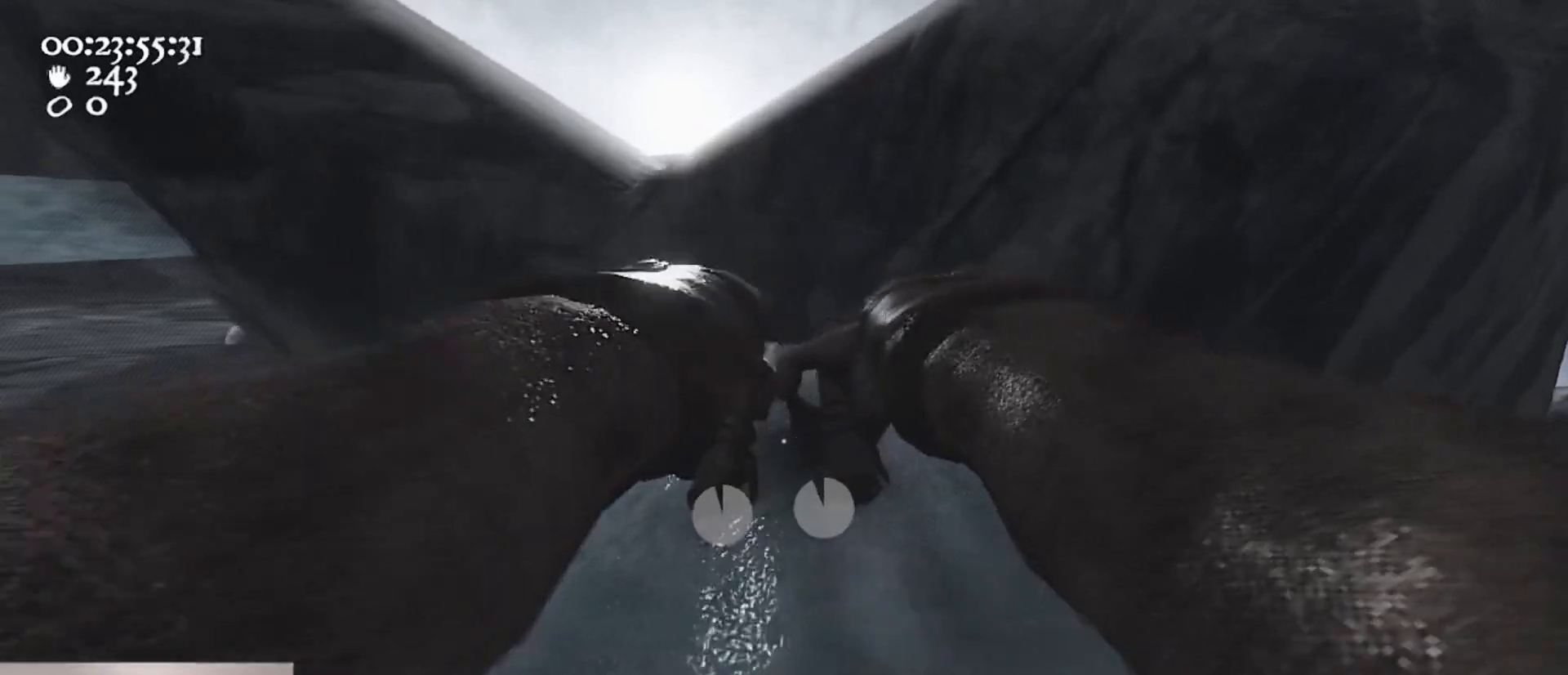
{"keys": [], "mouse": ["left", "right"], "events": []}
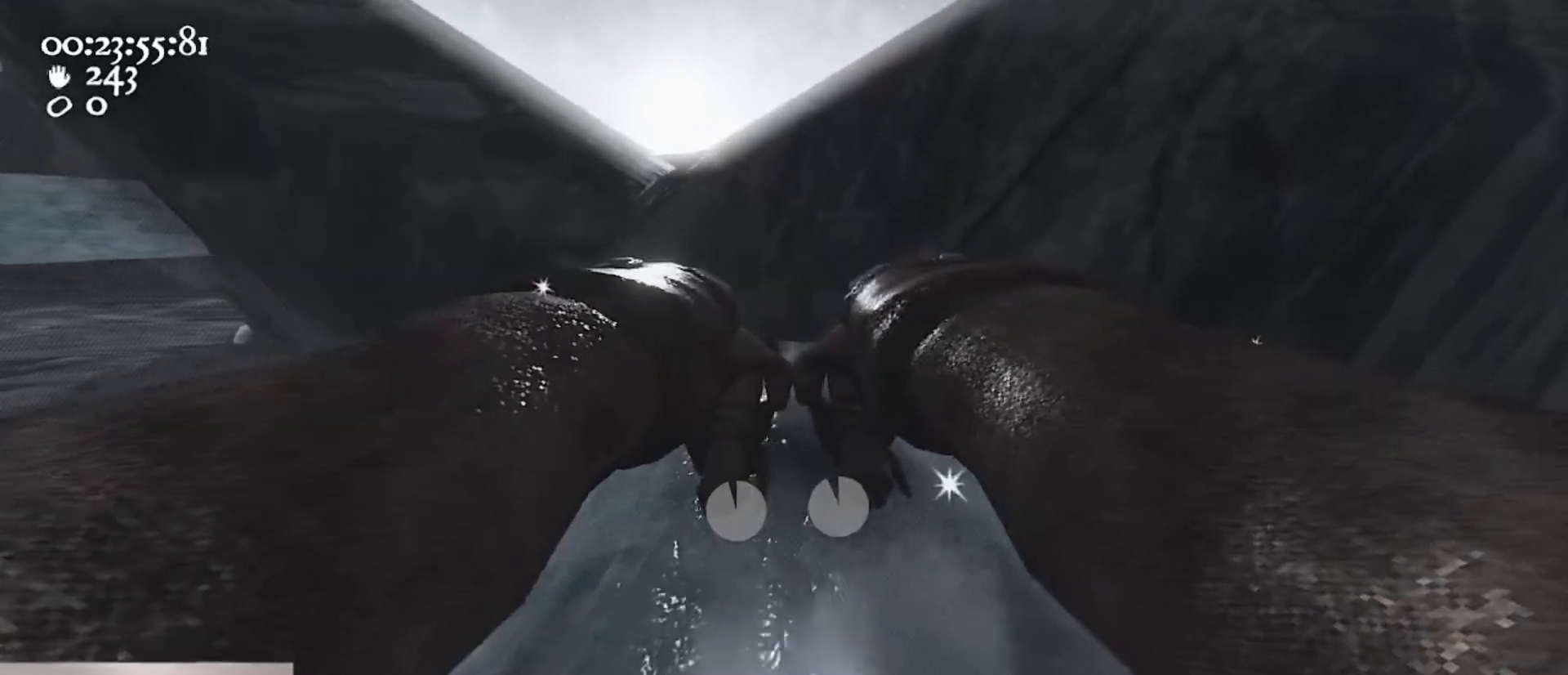
{"keys": [], "mouse": ["left", "right"], "events": []}
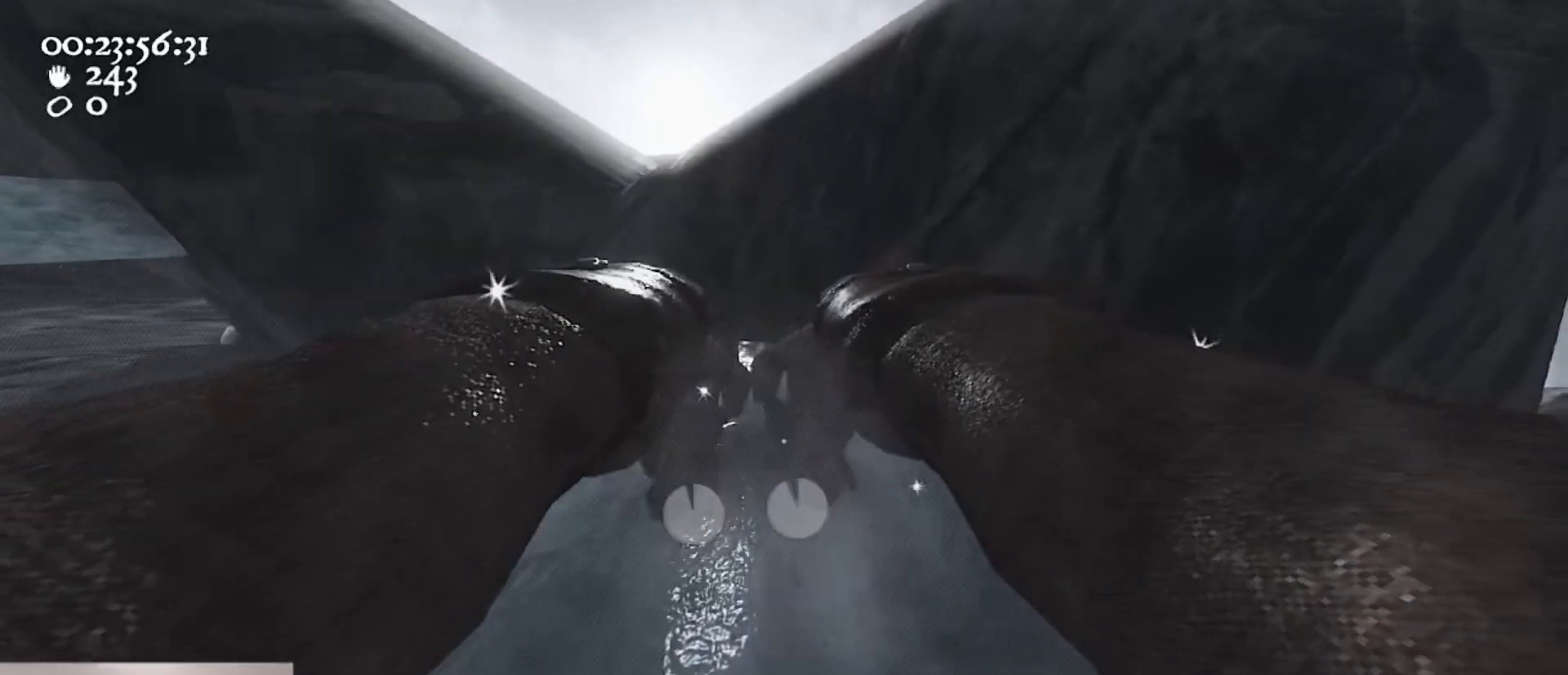
{"keys": [], "mouse": ["left", "right"], "events": []}
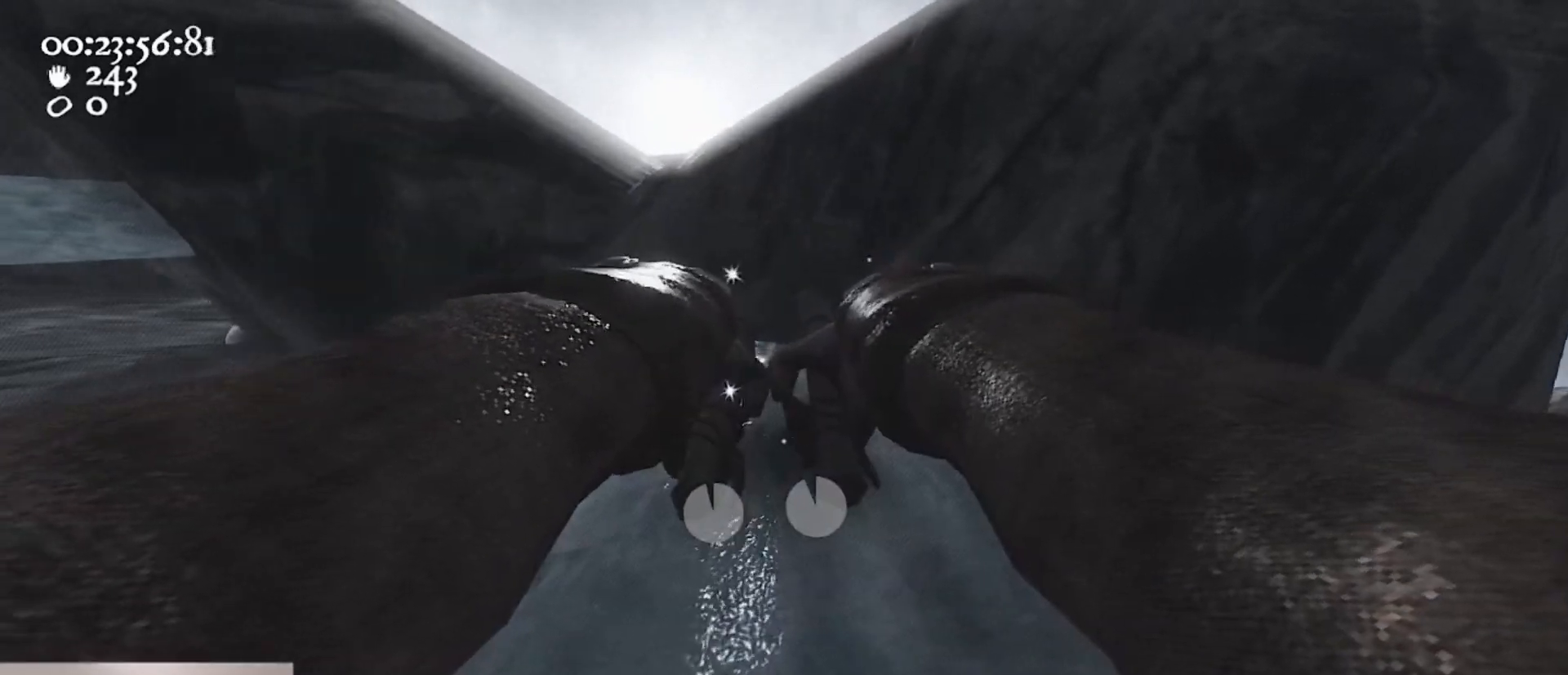
{"keys": [], "mouse": ["left", "right"], "events": []}
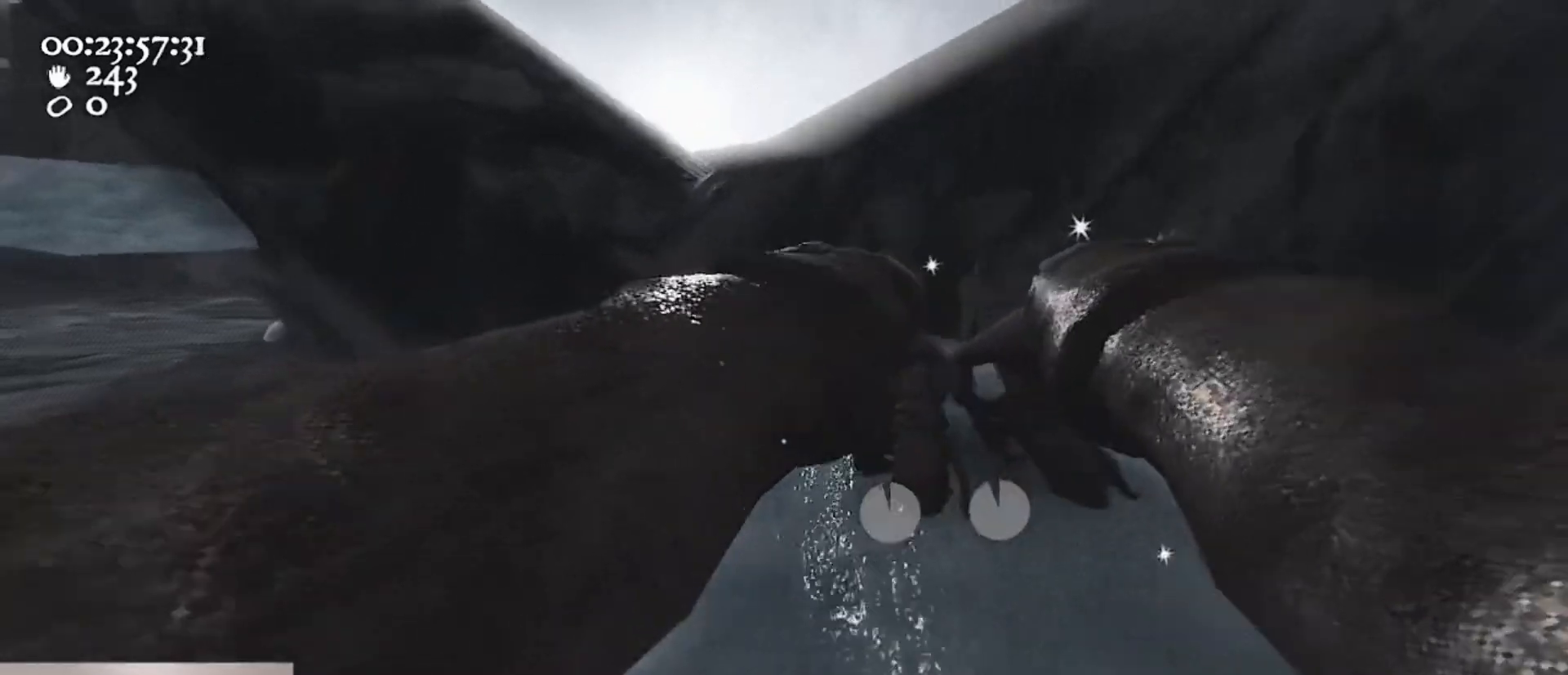
{"keys": ["d"], "mouse": ["left", "right"], "events": [[200, "d", "down"]]}
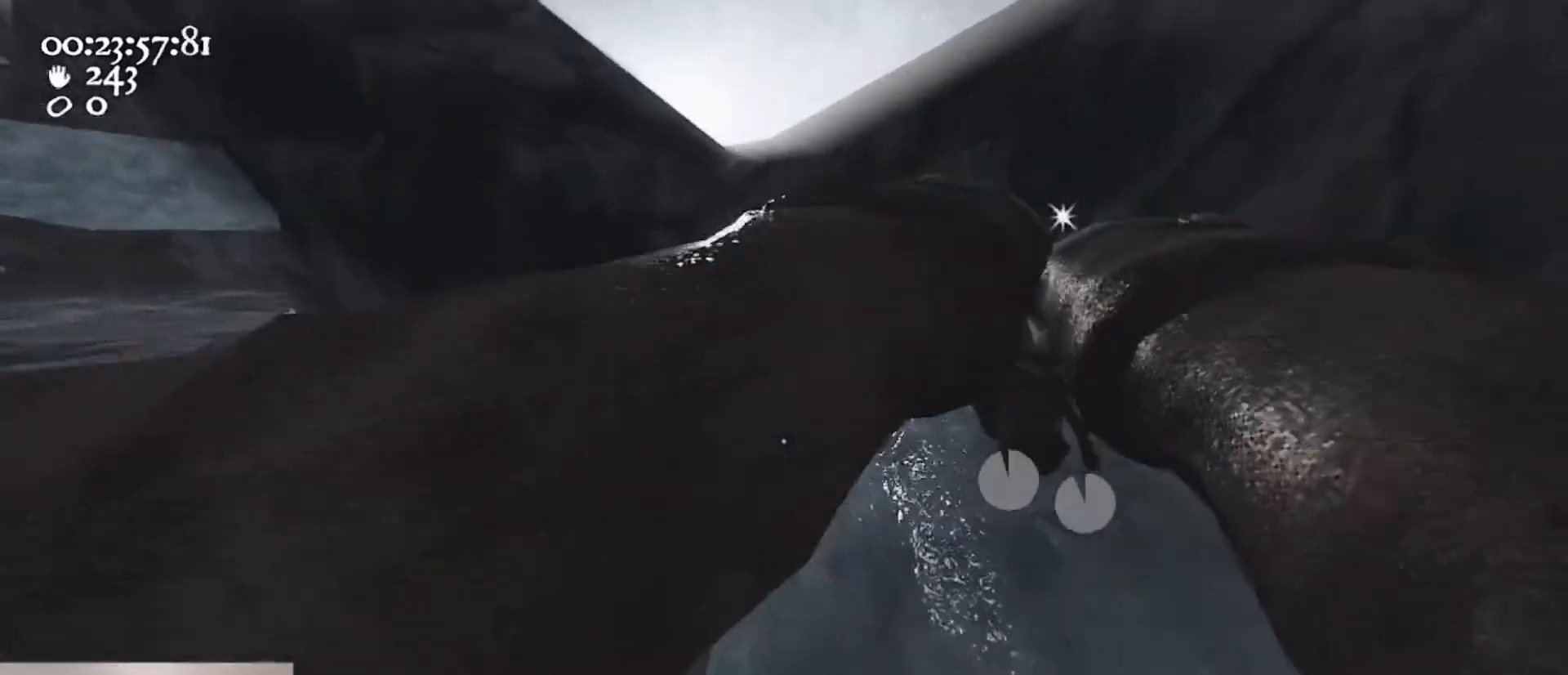
{"keys": ["a"], "mouse": ["left", "right"], "events": [[233, "d", "up"], [367, "a", "down"]]}
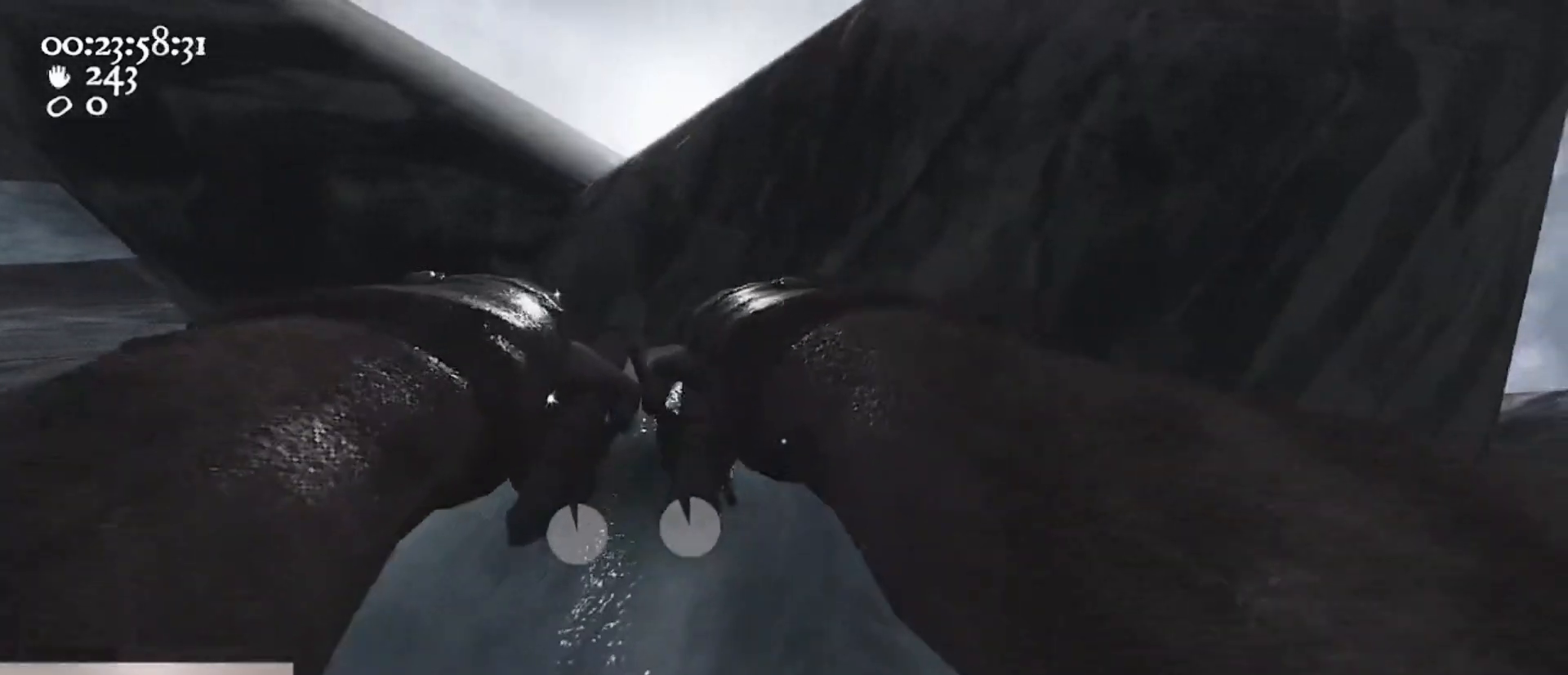
{"keys": ["s", "space"], "mouse": [], "events": [[200, "a", "up"], [200, "ctrl", "down"], [200, "s", "down"], [300, "space", "down"], [467, "ctrl", "up"], [467, "mouse_left", "up"], [467, "mouse_right", "up"]]}
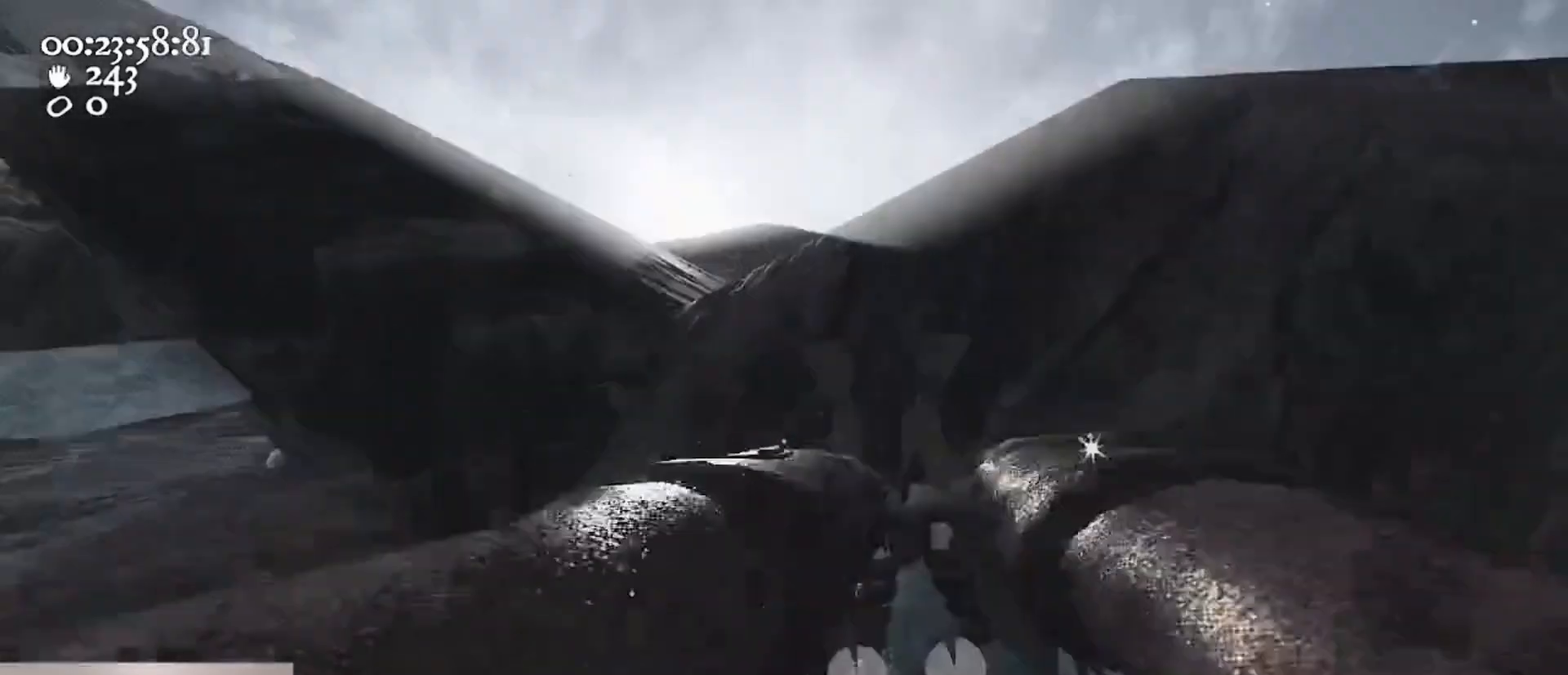
{"keys": ["w"], "mouse": ["left", "right"], "events": [[33, "a", "down"], [33, "s", "up"], [33, "space", "up"], [67, "mouse_left", "down"], [67, "mouse_right", "down"], [67, "w", "down"], [200, "a", "up"], [333, "mouse_left", "up"], [400, "mouse_right", "up"], [433, "d", "down"], [433, "mouse_left", "down"], [433, "mouse_right", "down"], [500, "d", "up"]]}
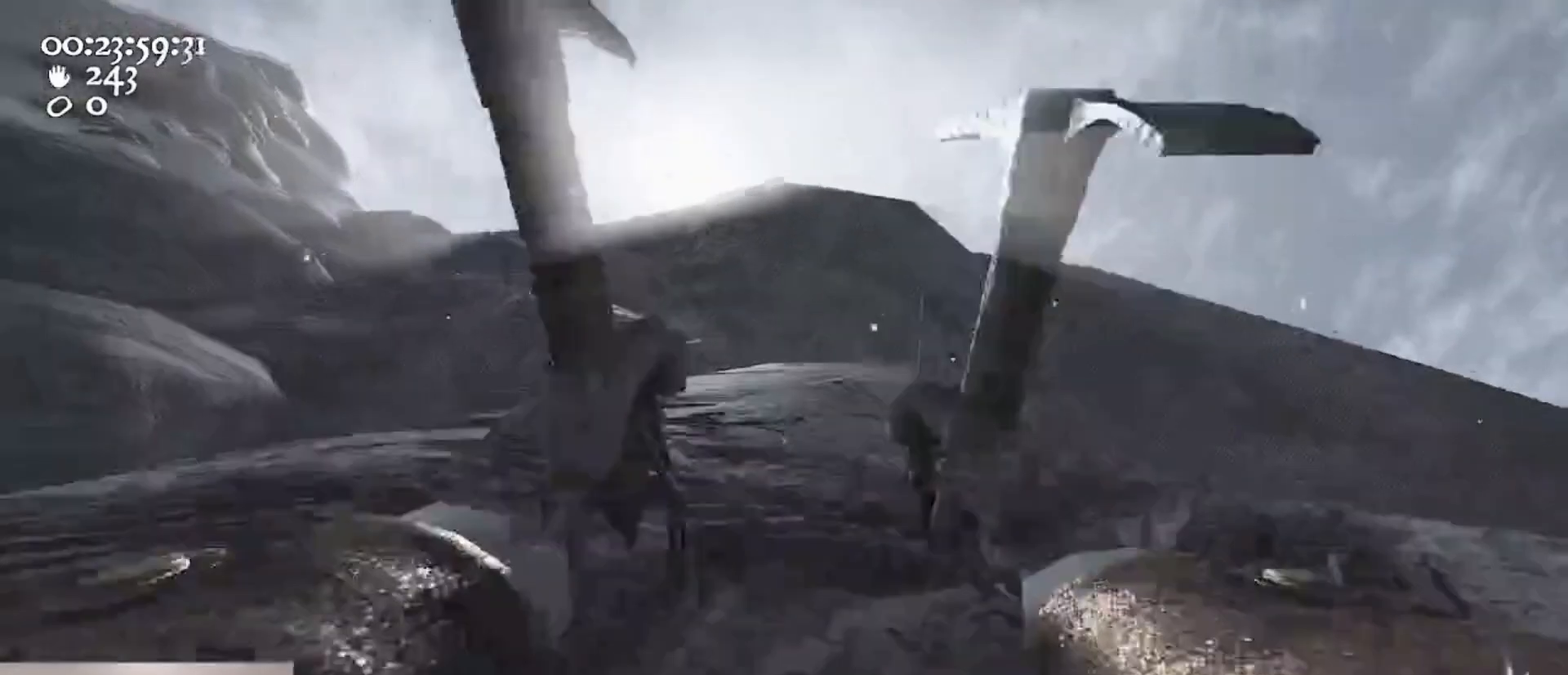
{"keys": ["w"], "mouse": ["left", "right"], "events": [[67, "a", "down"], [233, "a", "up"], [233, "mouse_left", "up"], [233, "mouse_right", "up"], [267, "mouse_left", "down"], [267, "mouse_right", "down"]]}
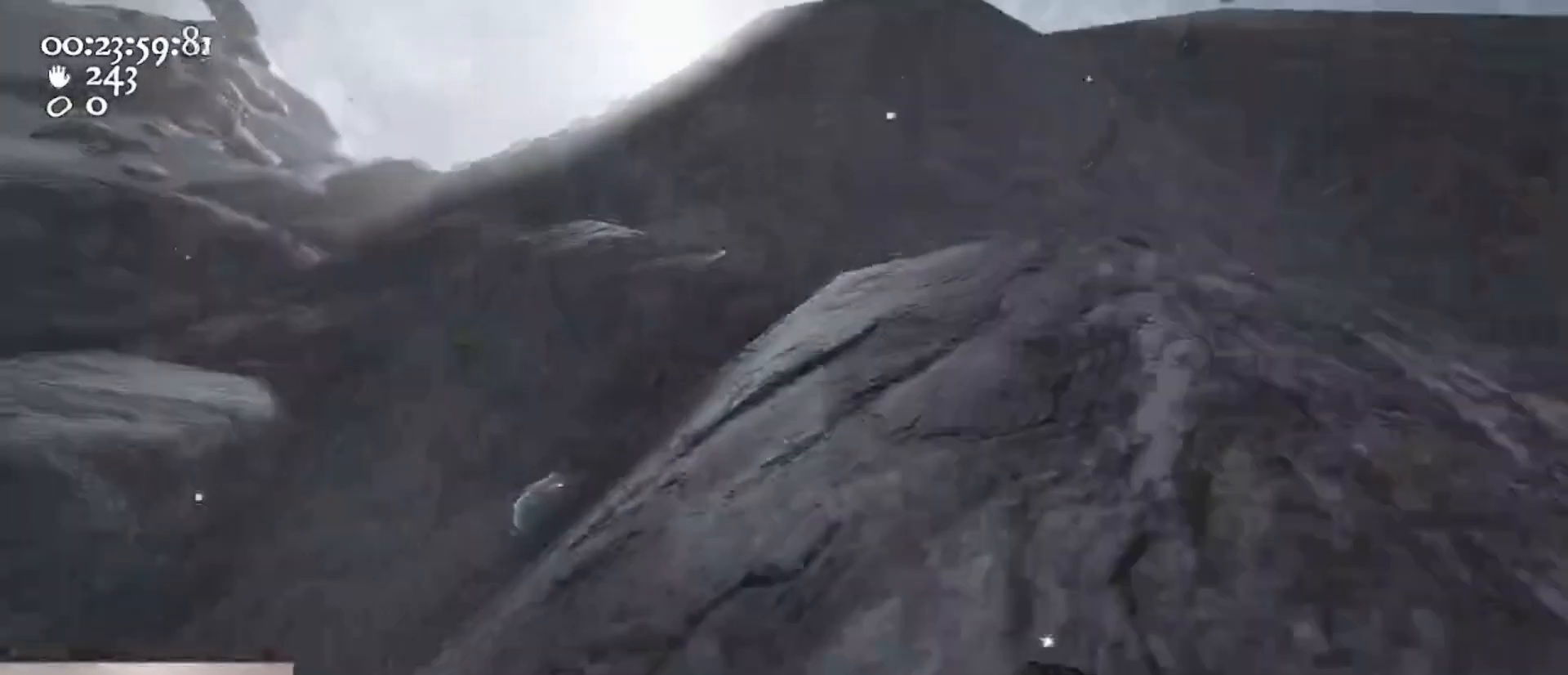
{"keys": ["a", "w"], "mouse": ["left", "right"], "events": [[67, "ctrl", "down"], [67, "mouse_left", "up"], [67, "mouse_right", "up"], [100, "space", "down"], [167, "mouse_left", "down"], [167, "mouse_right", "down"], [333, "ctrl", "up"], [333, "space", "up"], [367, "mouse_left", "up"], [367, "mouse_right", "up"], [433, "mouse_right", "down"], [467, "a", "down"], [467, "mouse_left", "down"]]}
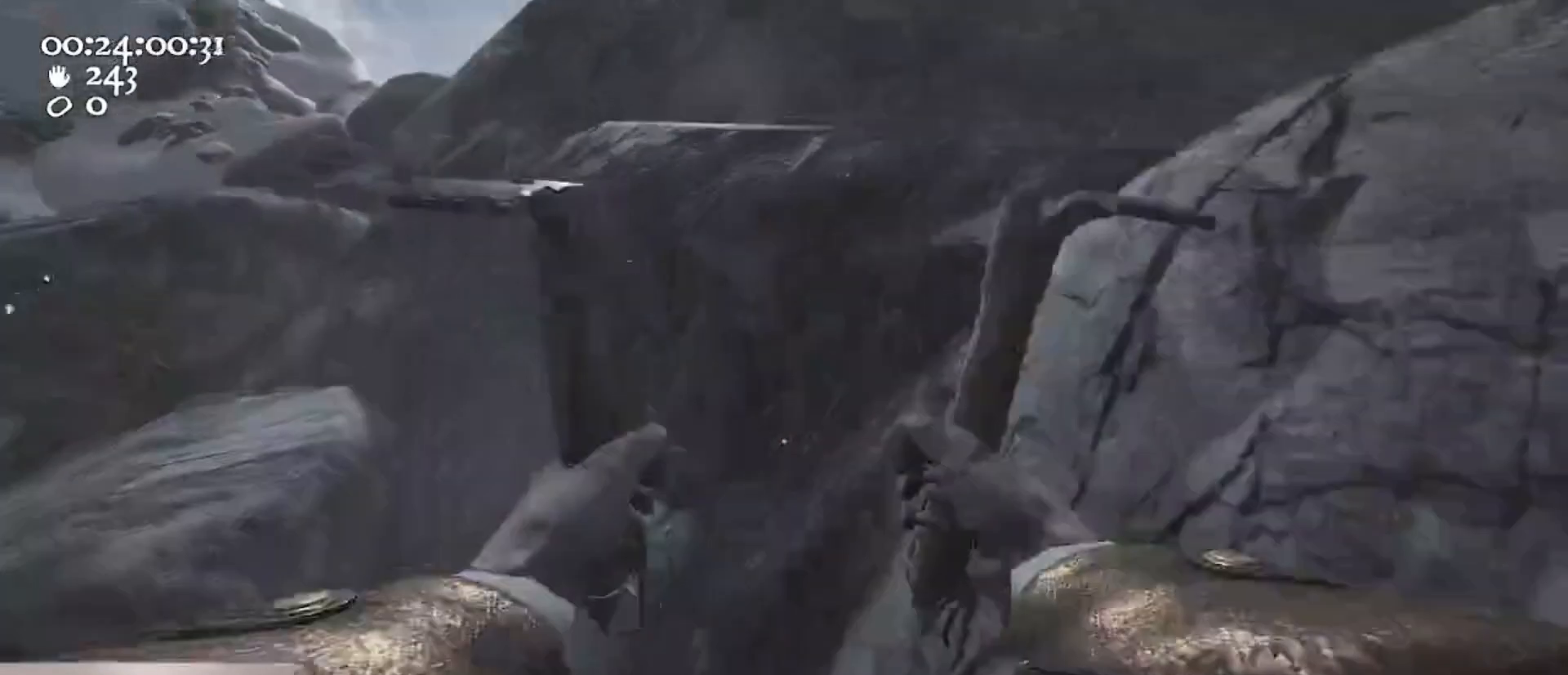
{"keys": [], "mouse": [], "events": [[133, "a", "up"], [200, "mouse_left", "up"], [200, "mouse_right", "up"], [300, "a", "down"], [400, "a", "up"], [433, "w", "up"]]}